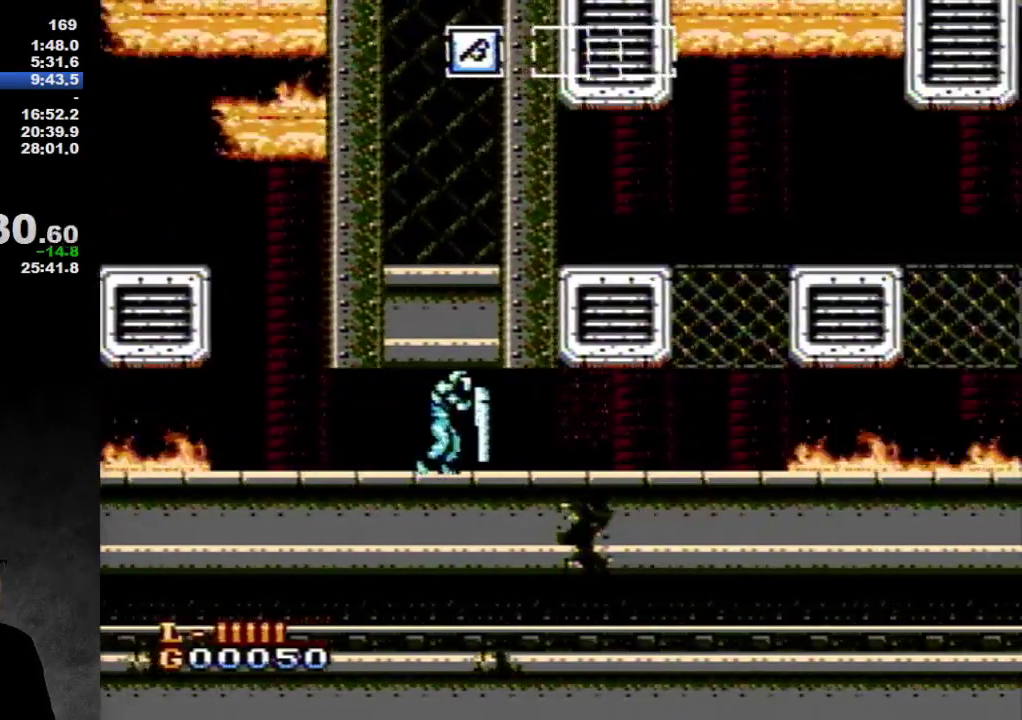
Gameplay with a controller (Nintendo layout); each line is a JSON object with the inputs held at the frame after it. "events" lists button and stick changes between this image and that frame as [ms after this image, input, new state], when the widget could be followed in between. Not read: L3 R3.
{"buttons": ["DPAD_RIGHT"], "events": []}
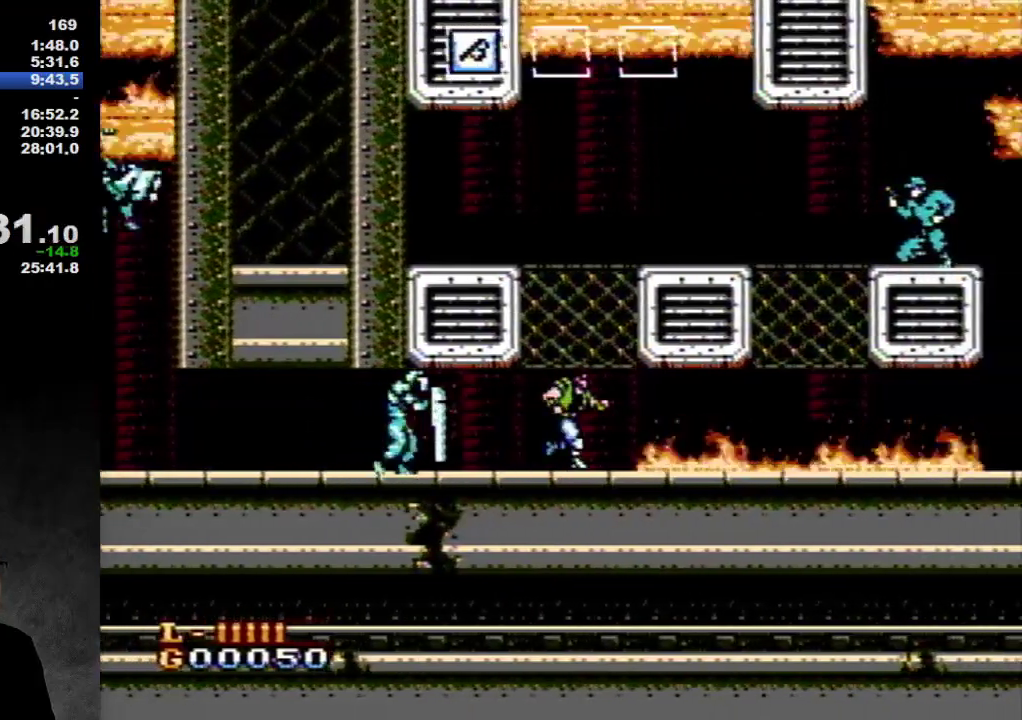
{"buttons": [], "events": [[400, "A", "down"], [417, "DPAD_LEFT", "down"], [417, "DPAD_RIGHT", "up"], [450, "A", "up"], [483, "DPAD_LEFT", "up"]]}
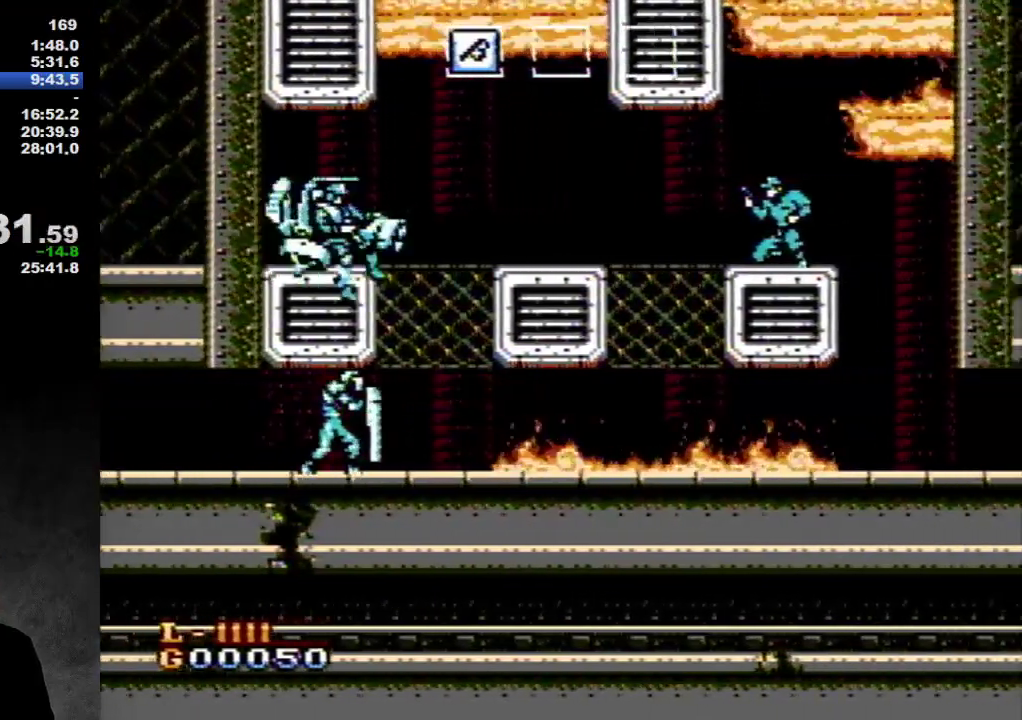
{"buttons": ["DPAD_RIGHT"], "events": [[233, "DPAD_RIGHT", "down"]]}
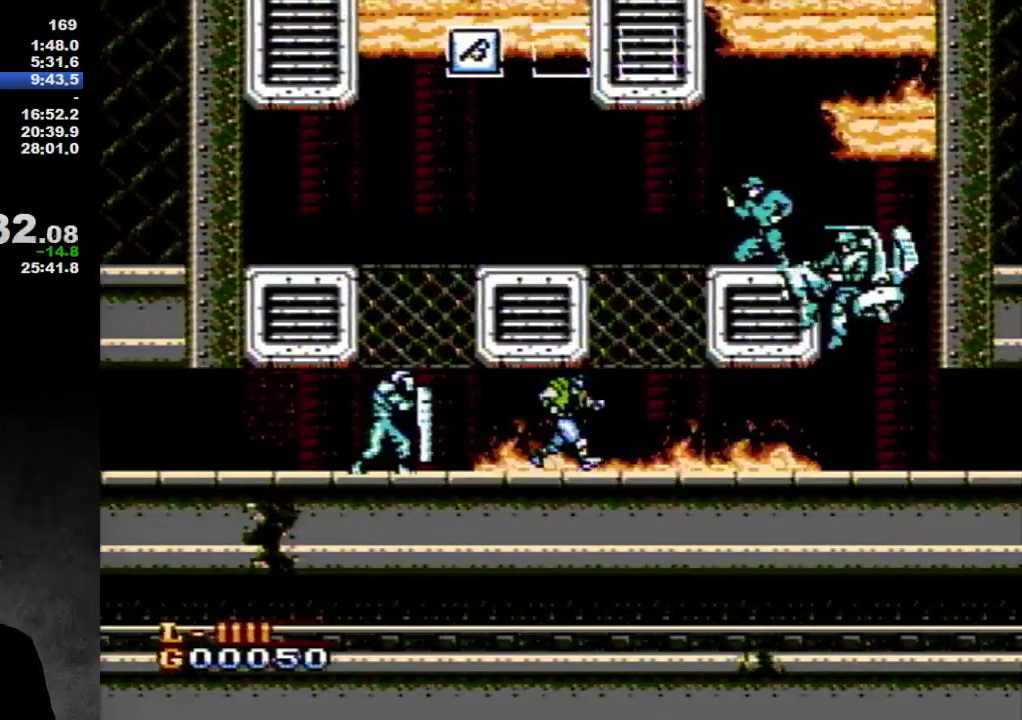
{"buttons": ["DPAD_RIGHT"], "events": []}
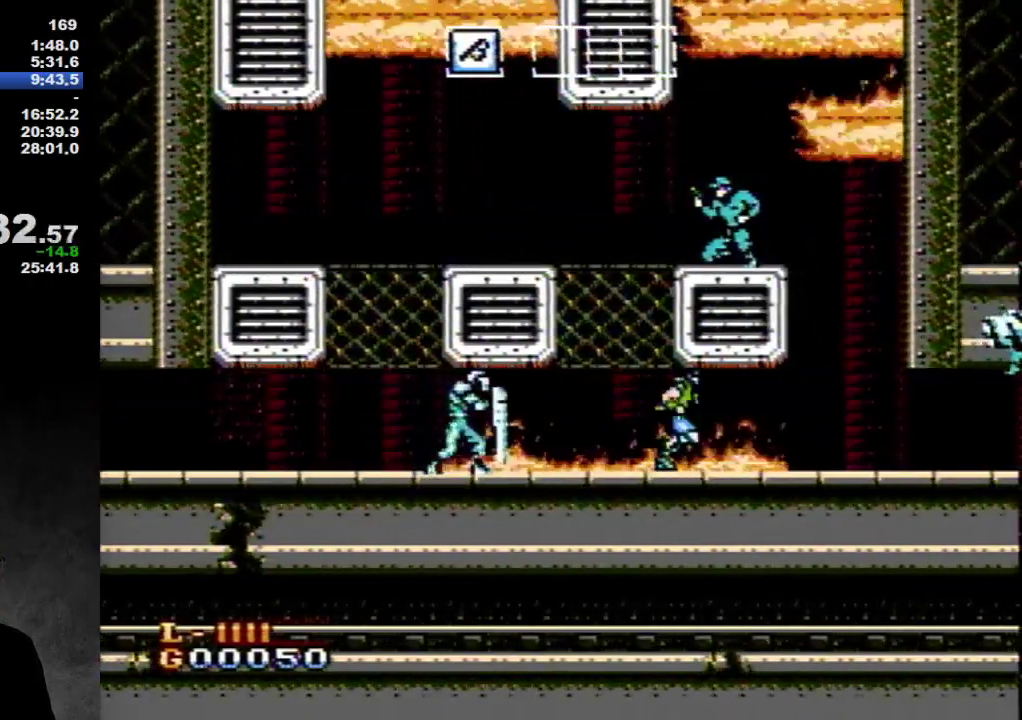
{"buttons": ["DPAD_RIGHT"], "events": []}
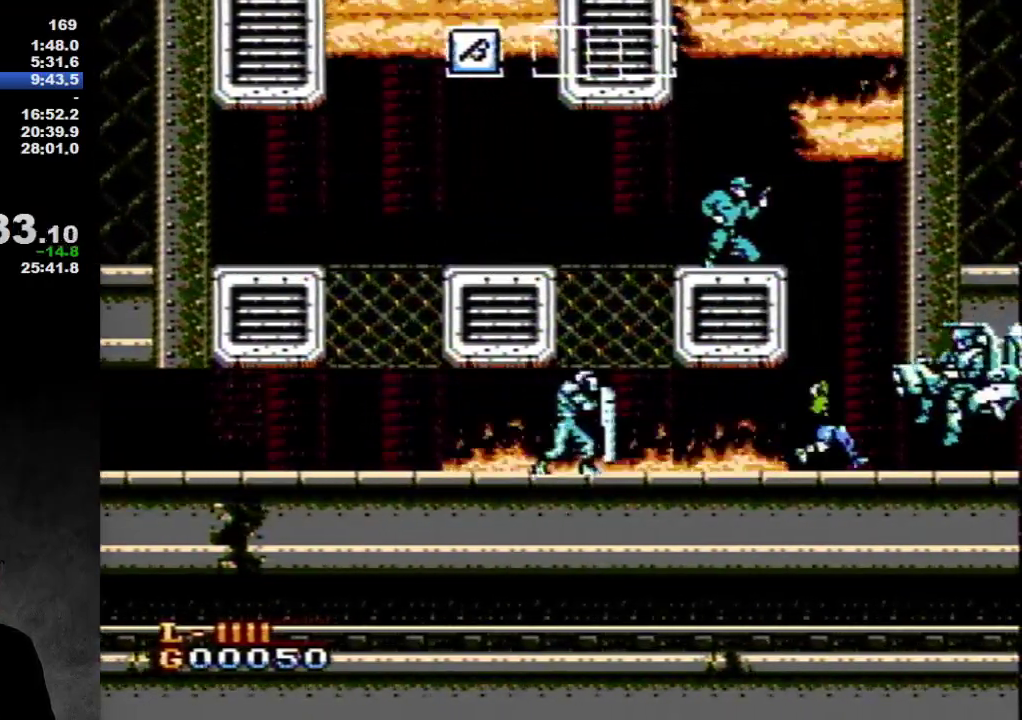
{"buttons": [], "events": [[267, "A", "down"], [300, "DPAD_LEFT", "down"], [300, "DPAD_RIGHT", "up"], [400, "A", "up"], [400, "DPAD_LEFT", "up"]]}
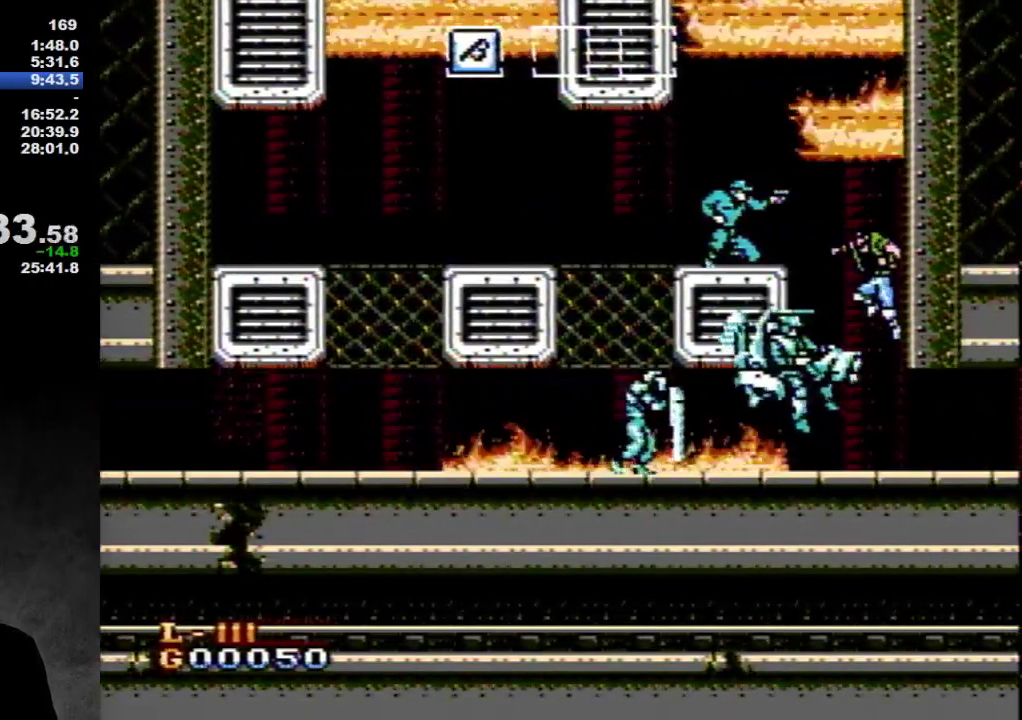
{"buttons": ["DPAD_RIGHT"], "events": [[367, "DPAD_RIGHT", "down"]]}
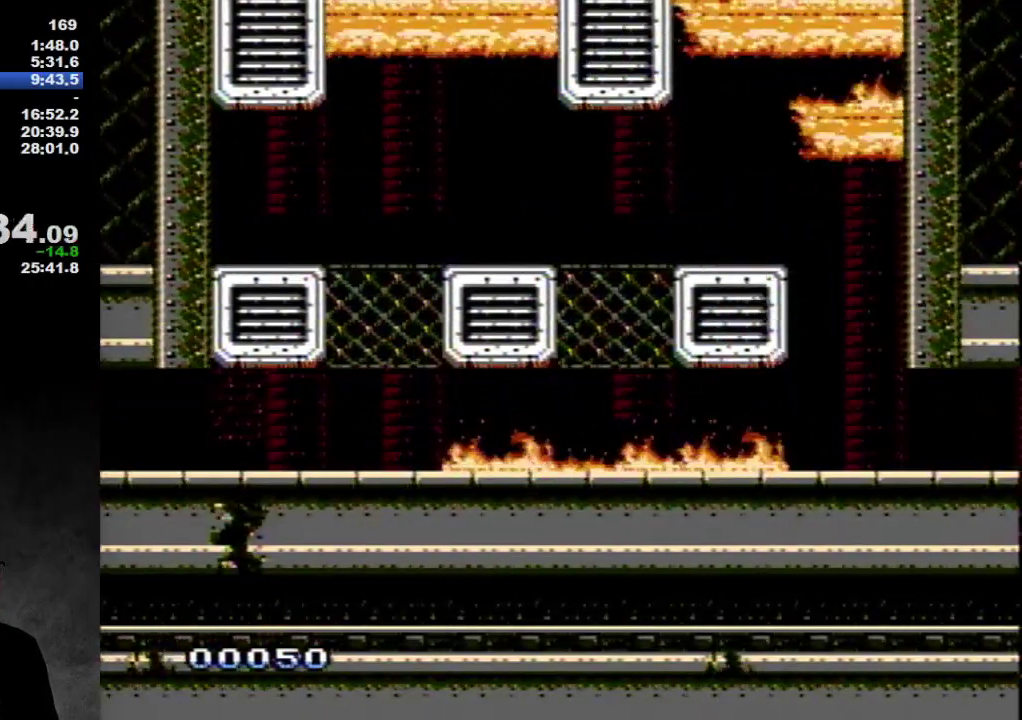
{"buttons": ["DPAD_RIGHT"], "events": []}
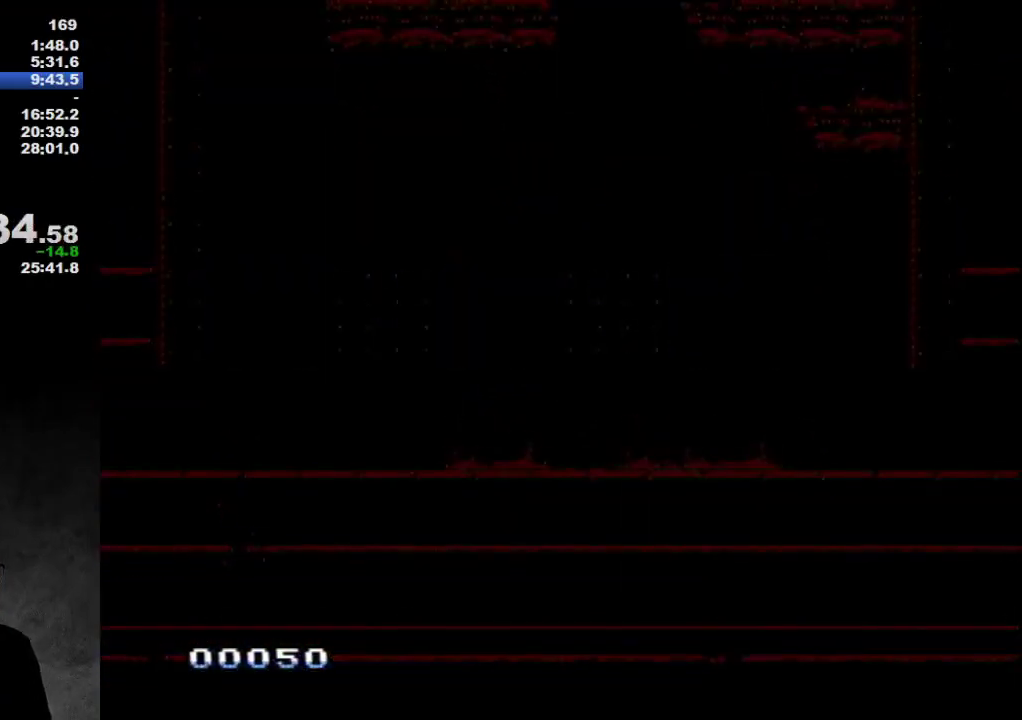
{"buttons": ["DPAD_RIGHT"], "events": []}
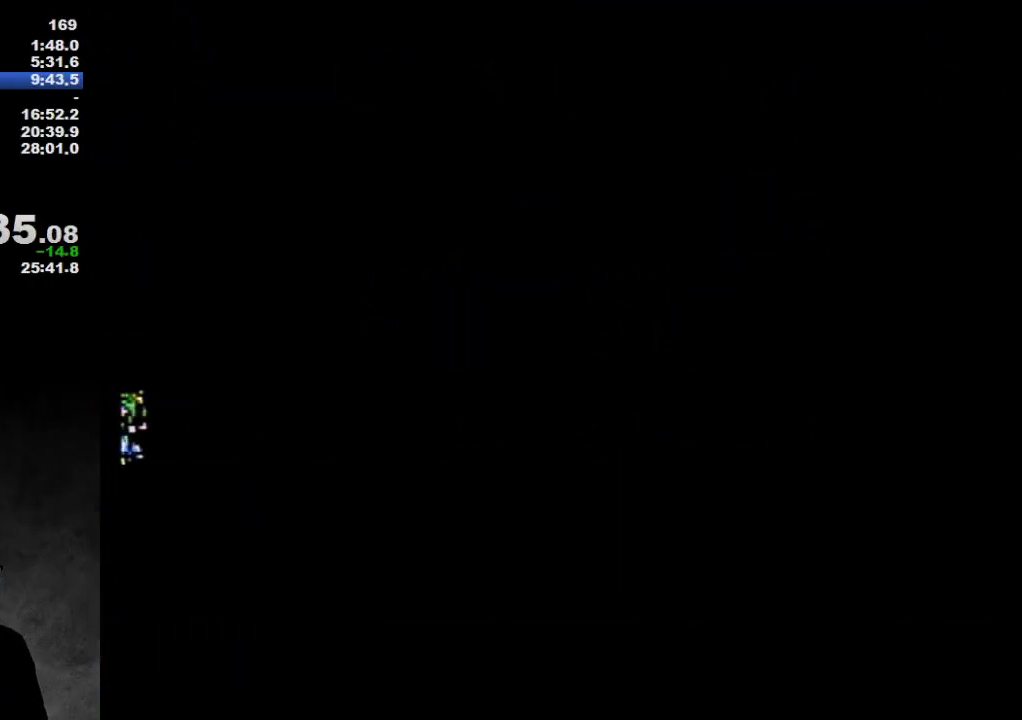
{"buttons": ["DPAD_RIGHT"], "events": []}
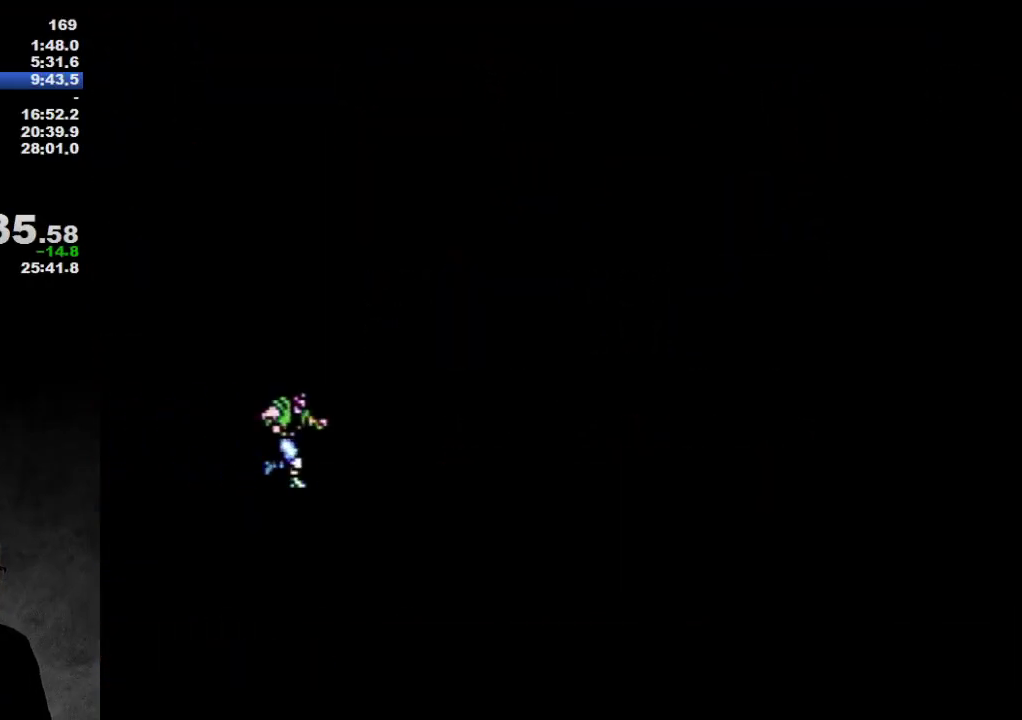
{"buttons": ["DPAD_RIGHT"], "events": []}
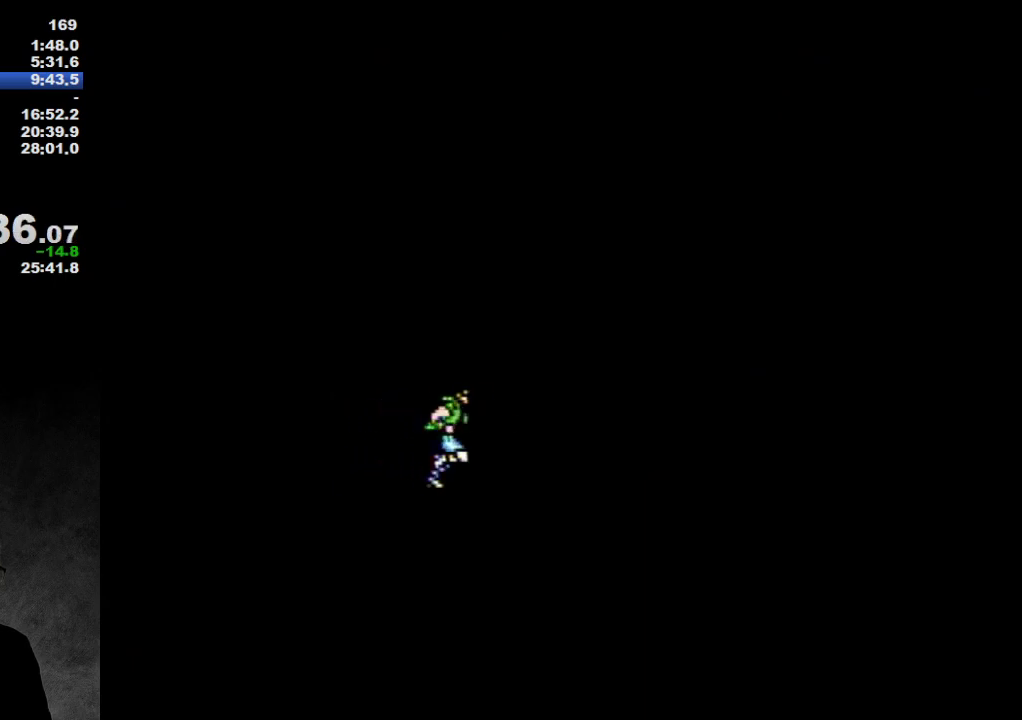
{"buttons": ["DPAD_RIGHT"], "events": []}
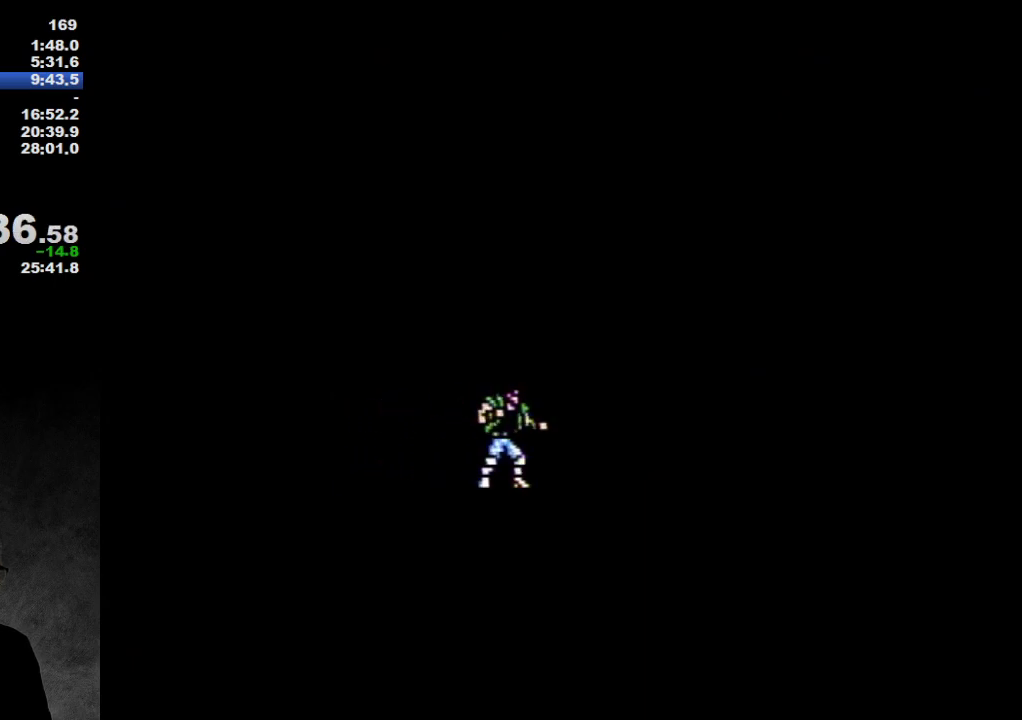
{"buttons": ["DPAD_RIGHT"], "events": []}
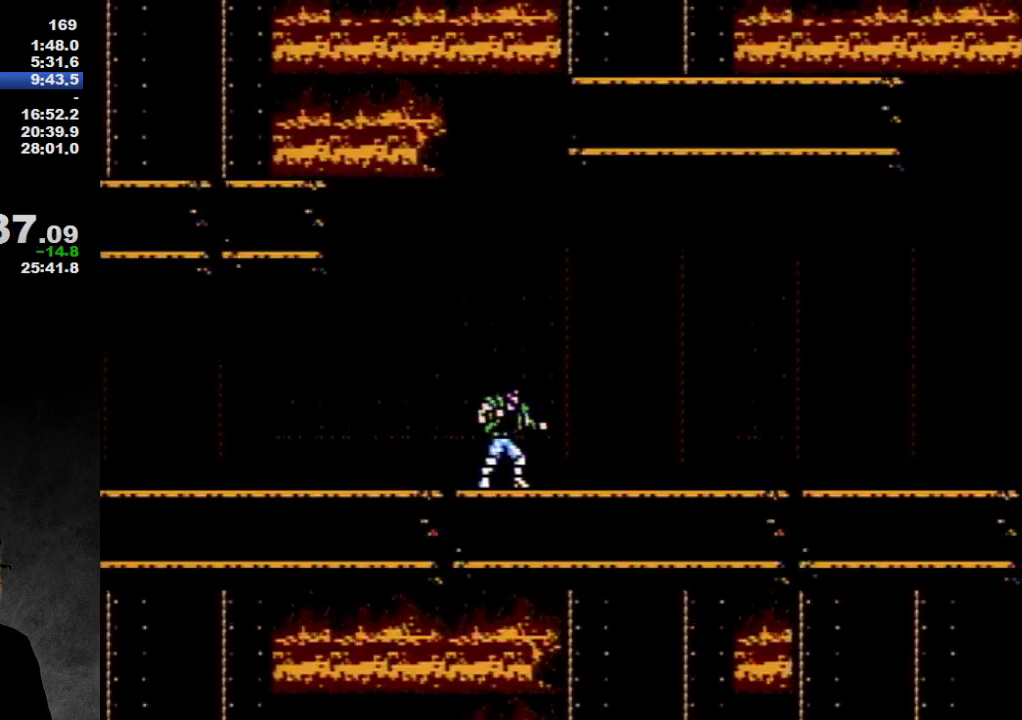
{"buttons": ["DPAD_RIGHT"], "events": []}
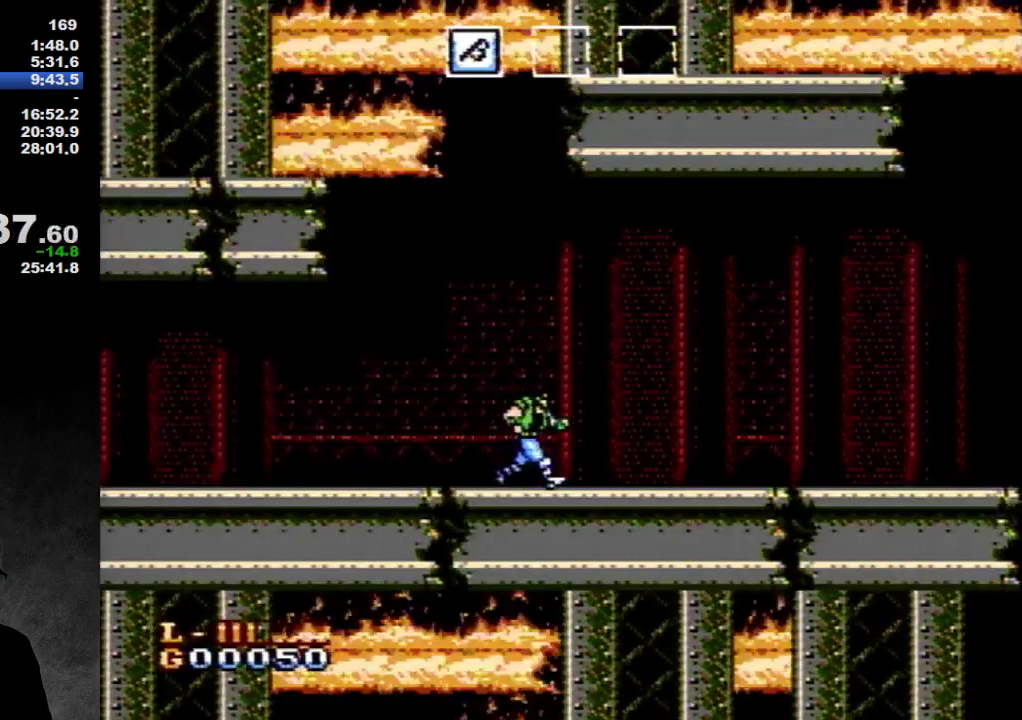
{"buttons": ["DPAD_RIGHT"], "events": []}
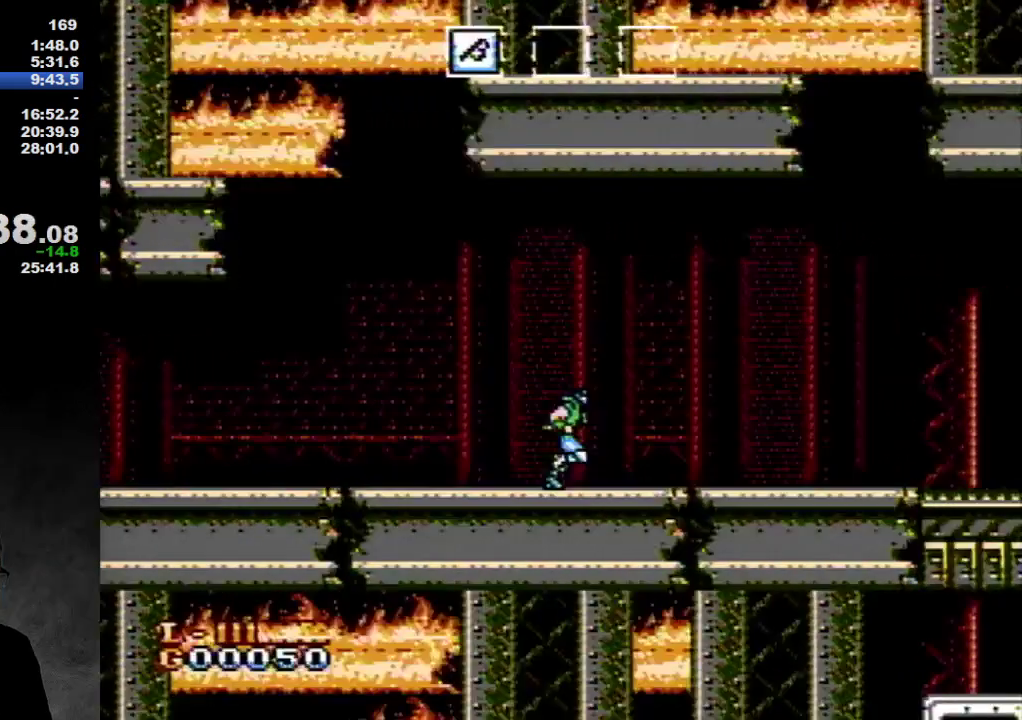
{"buttons": ["DPAD_RIGHT"], "events": []}
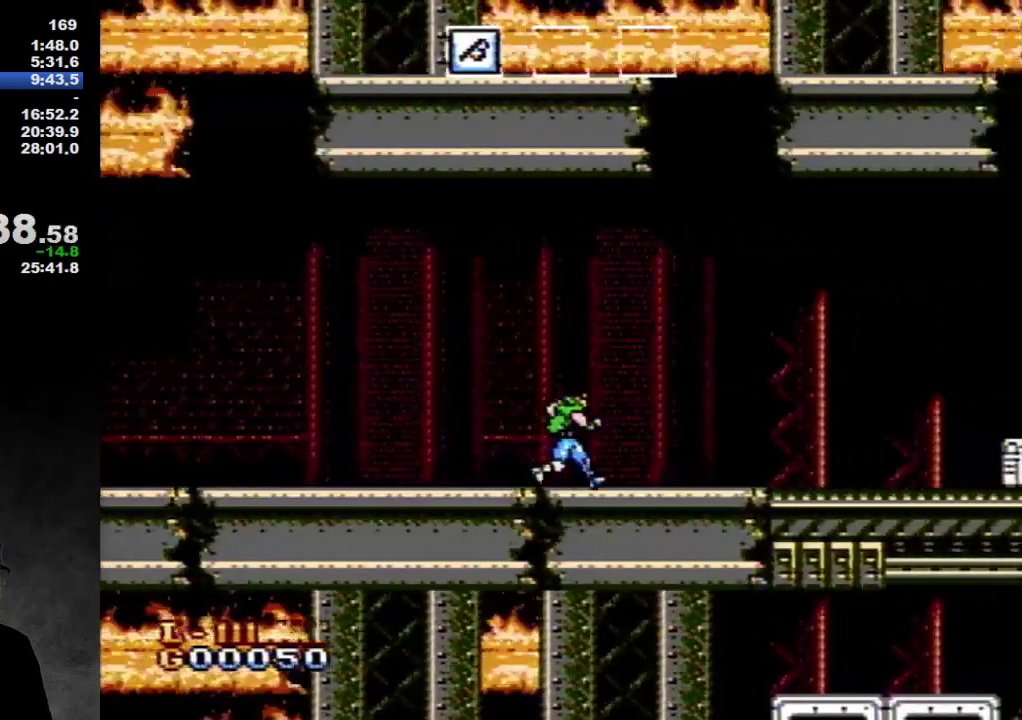
{"buttons": ["DPAD_RIGHT"], "events": []}
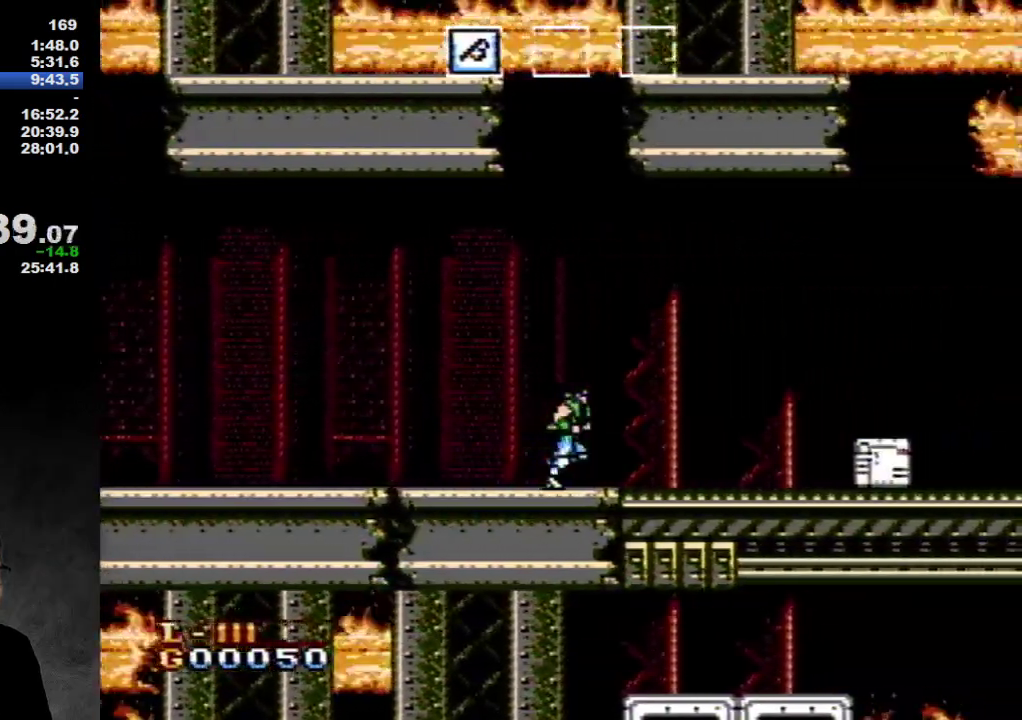
{"buttons": ["DPAD_RIGHT"], "events": []}
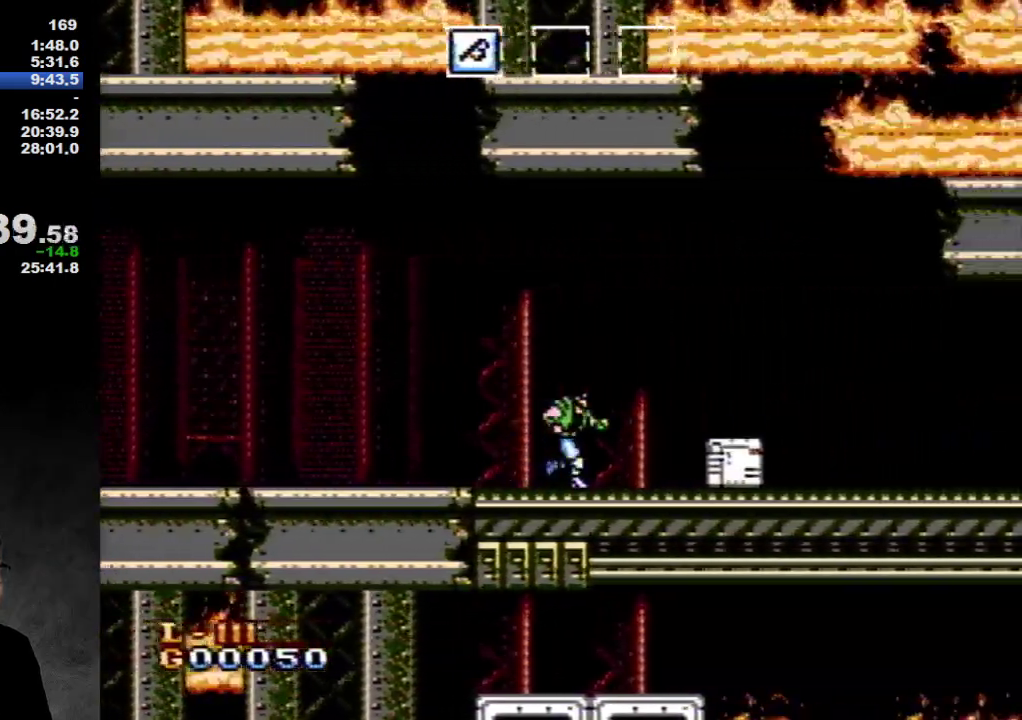
{"buttons": ["DPAD_RIGHT"], "events": []}
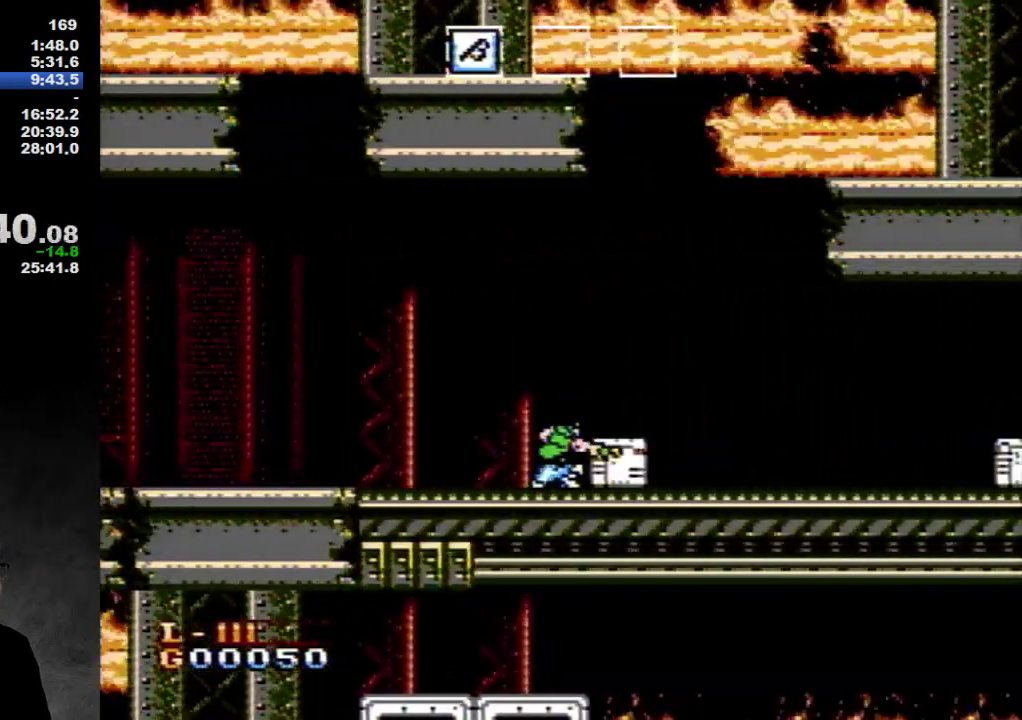
{"buttons": ["DPAD_DOWN"], "events": [[50, "DPAD_DOWN", "down"], [50, "DPAD_RIGHT", "up"], [83, "B", "down"], [133, "B", "up"]]}
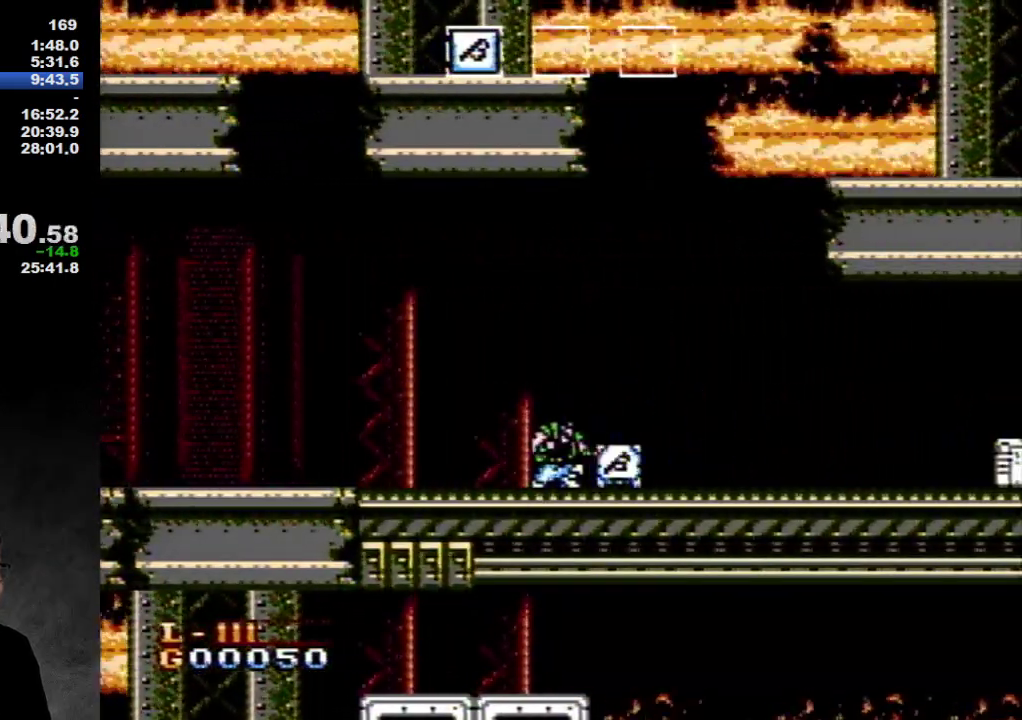
{"buttons": ["DPAD_DOWN"], "events": []}
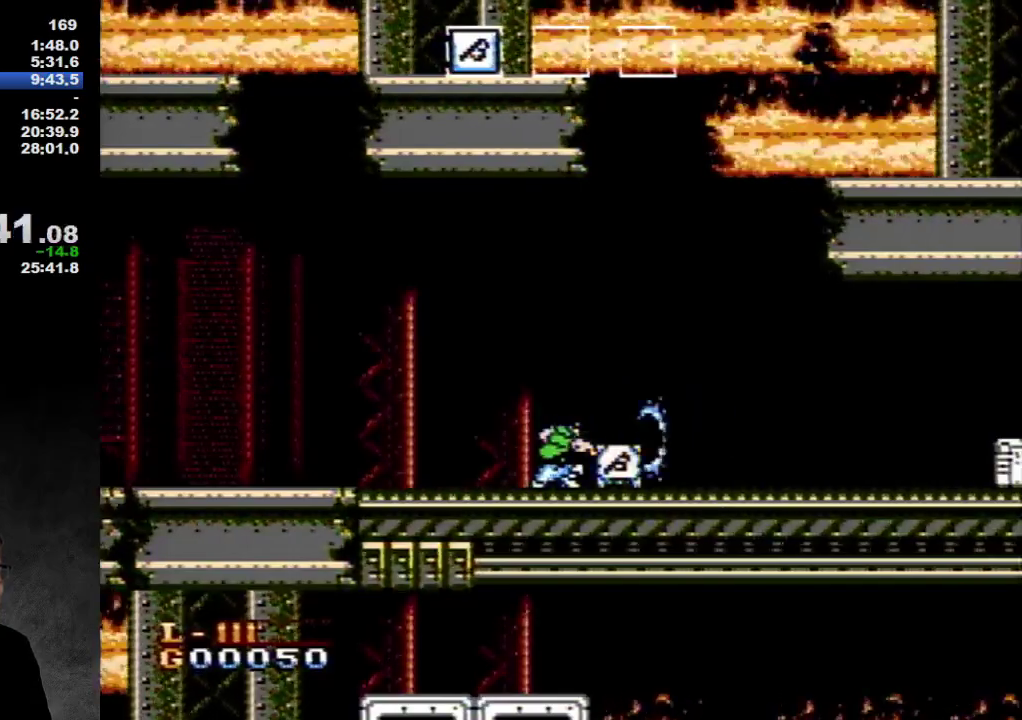
{"buttons": ["DPAD_RIGHT"], "events": [[83, "B", "down"], [150, "B", "up"], [300, "DPAD_DOWN", "up"], [300, "DPAD_RIGHT", "down"]]}
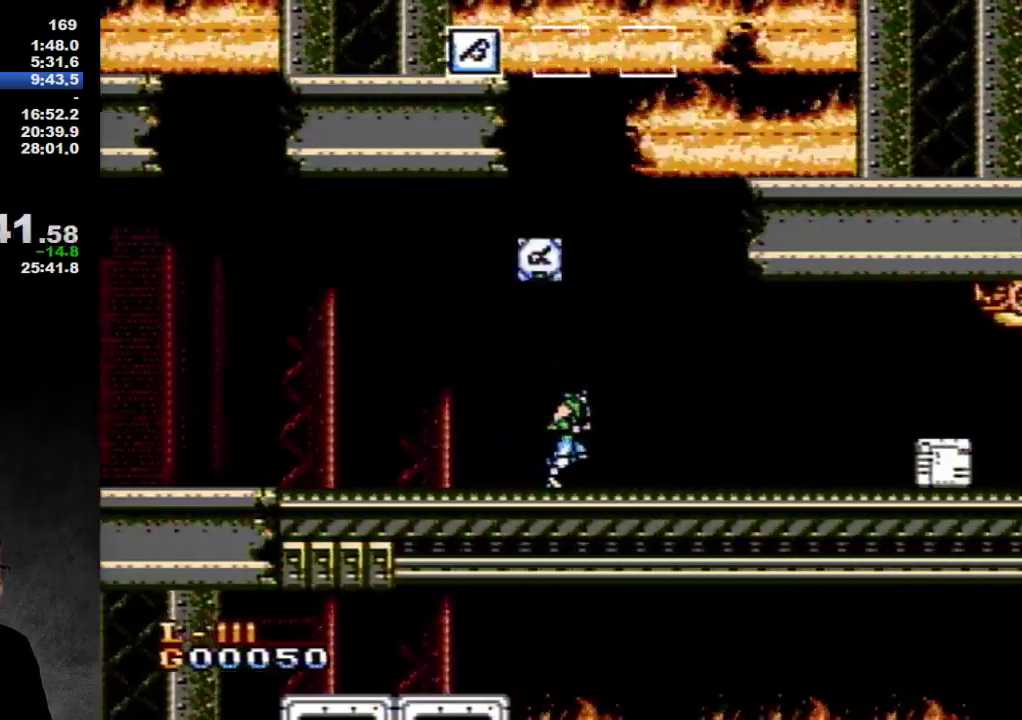
{"buttons": ["DPAD_RIGHT"], "events": []}
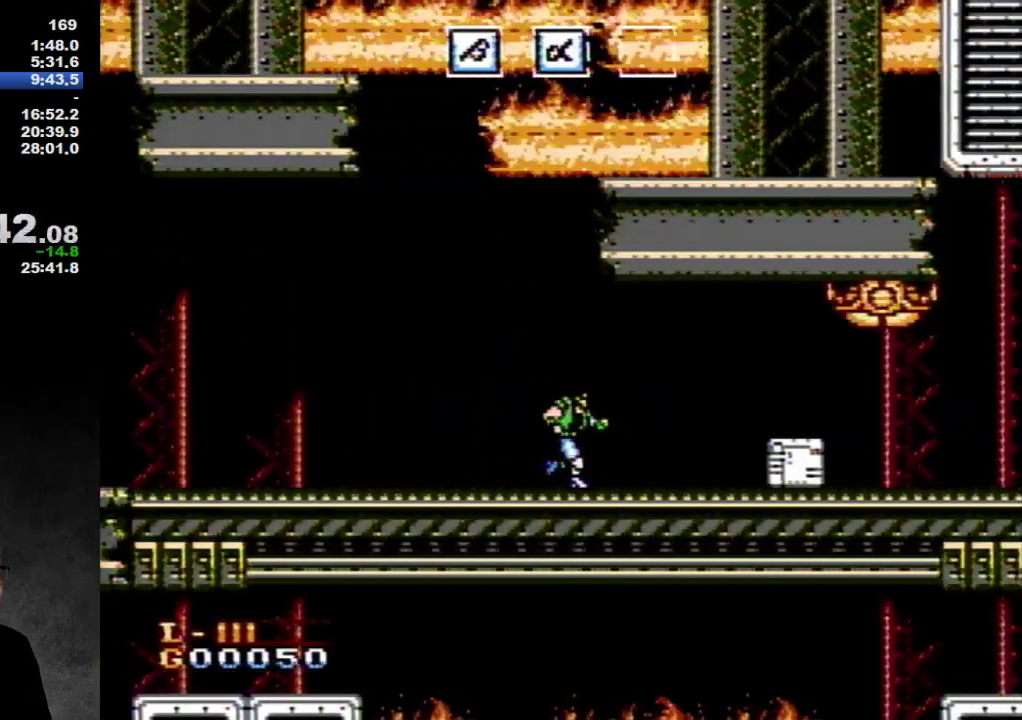
{"buttons": ["DPAD_RIGHT"], "events": []}
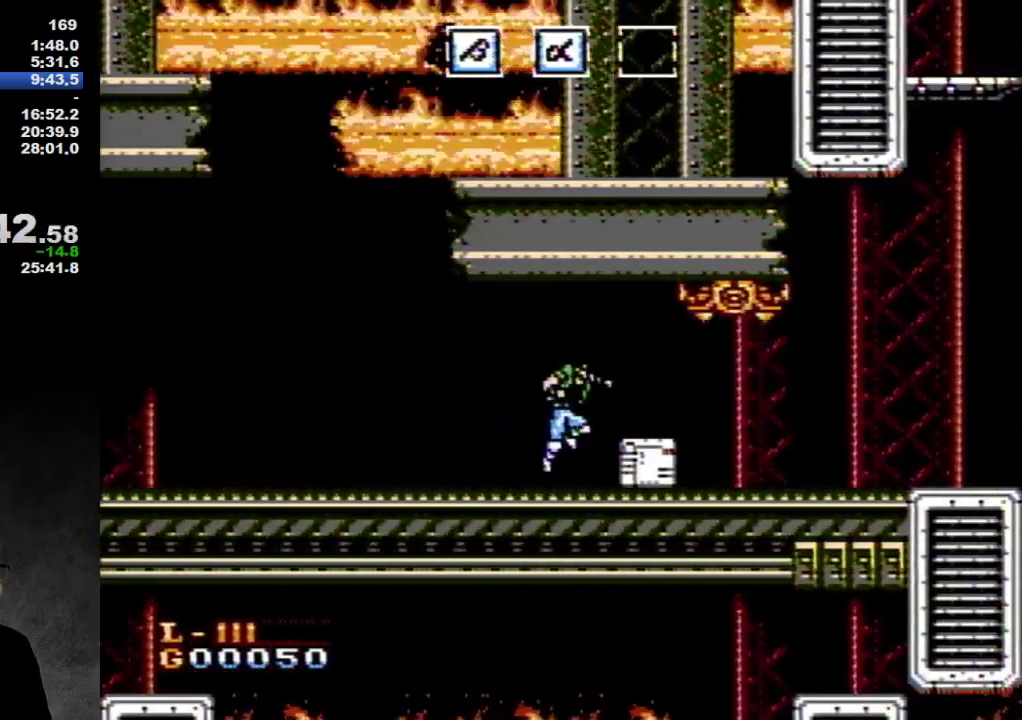
{"buttons": [], "events": [[150, "A", "down"], [283, "DPAD_RIGHT", "up"], [350, "B", "down"], [450, "A", "up"], [450, "B", "up"]]}
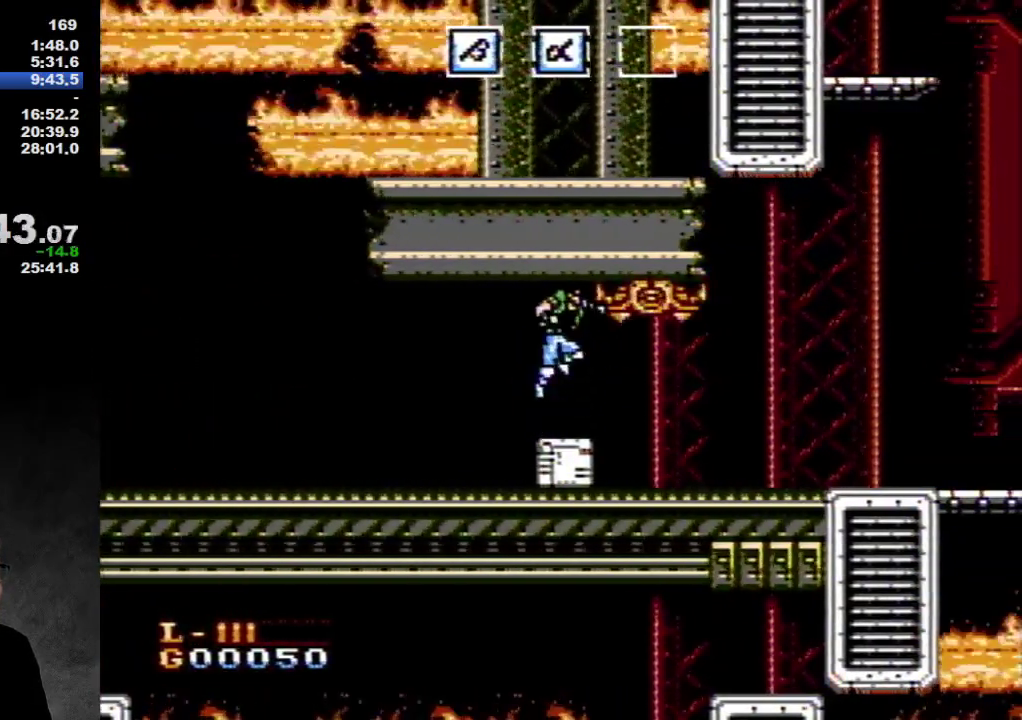
{"buttons": ["B"], "events": [[117, "A", "down"], [200, "B", "down"], [267, "A", "up"], [333, "B", "up"], [500, "B", "down"]]}
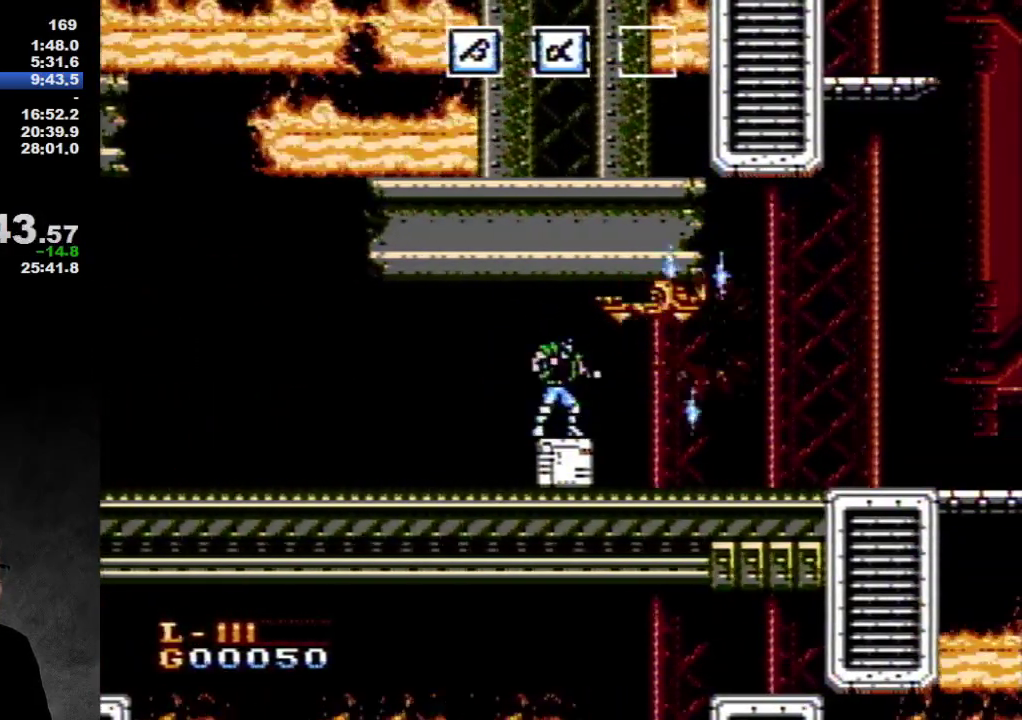
{"buttons": [], "events": [[167, "B", "up"], [367, "B", "down"], [450, "B", "up"]]}
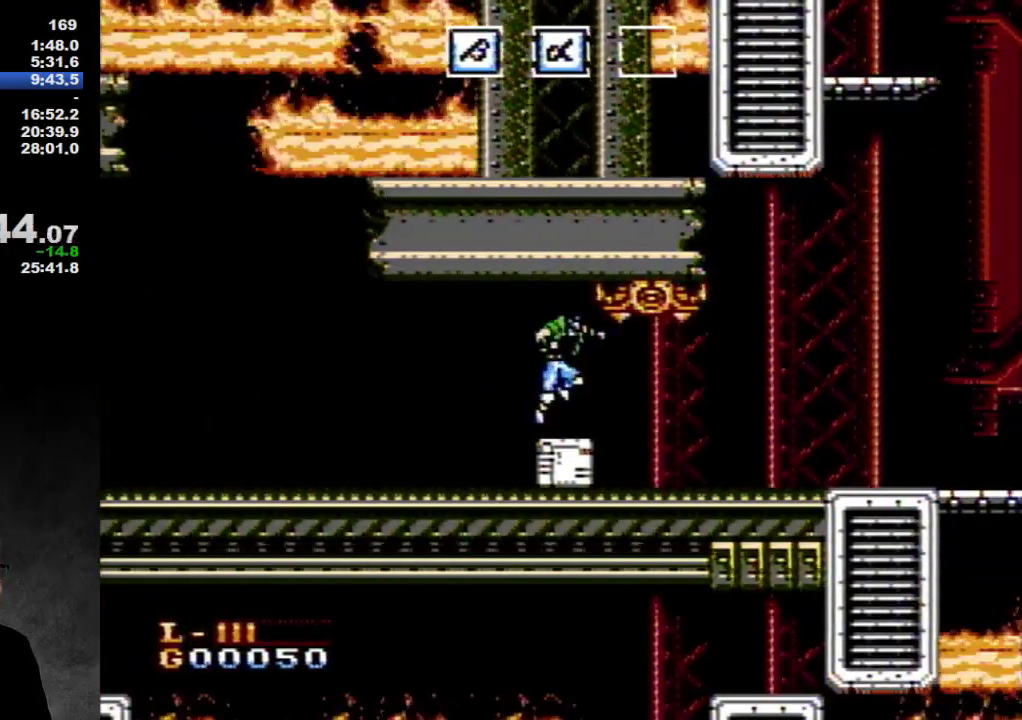
{"buttons": [], "events": [[150, "A", "down"], [250, "B", "down"], [317, "A", "up"], [367, "B", "up"]]}